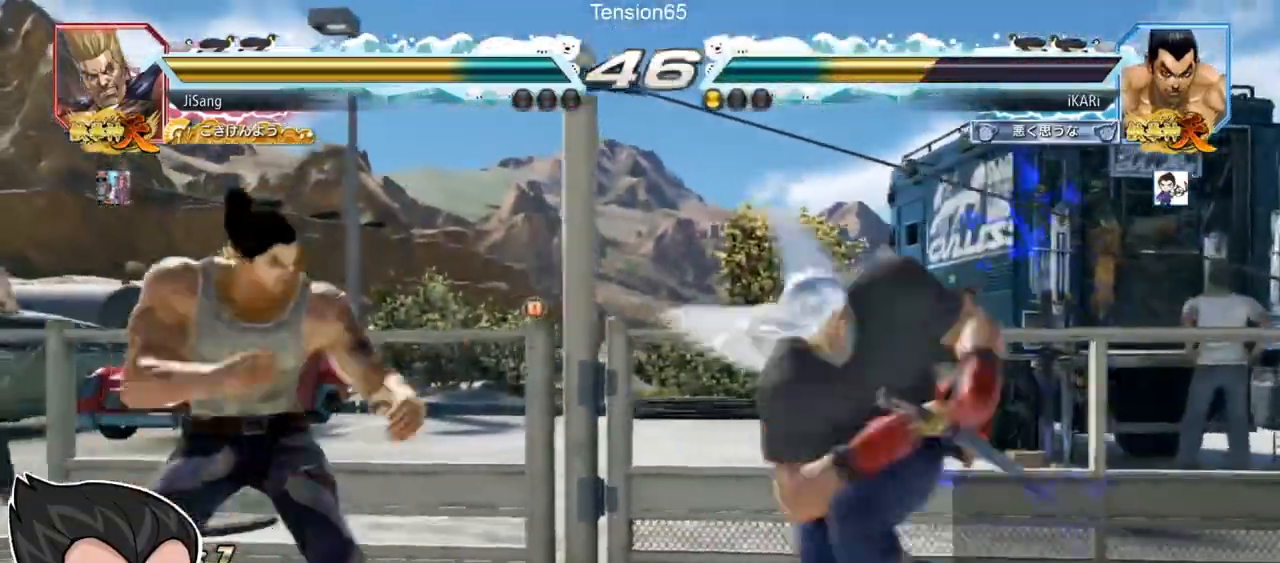
Gameplay with a controller (arcade stick); each line is a JSON object with the inputs held at the frame after it. "events" lists button and stick changes between this image and that frame as [ms after this image, input, new state], when the widget could be followed in between. Not read: L3 R3.
{"buttons": [], "left_stick": "down", "events": [[50, "left_stick", "down"], [184, "left_stick", "center"], [484, "left_stick", "down"]]}
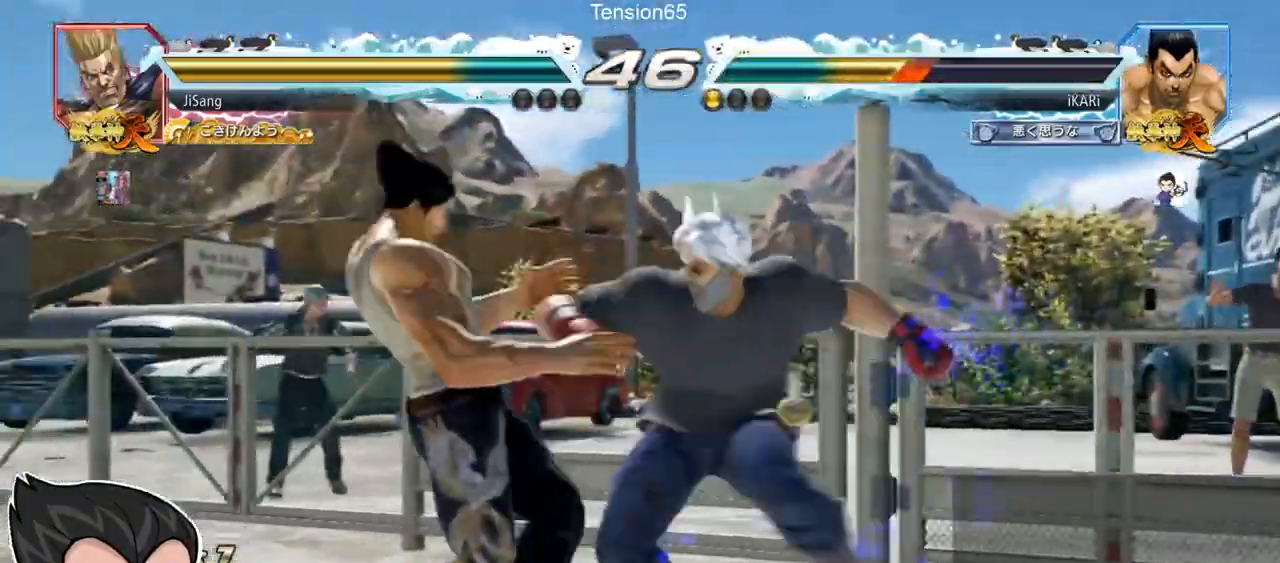
{"buttons": [], "left_stick": "left", "events": [[33, "left_stick", "left"]]}
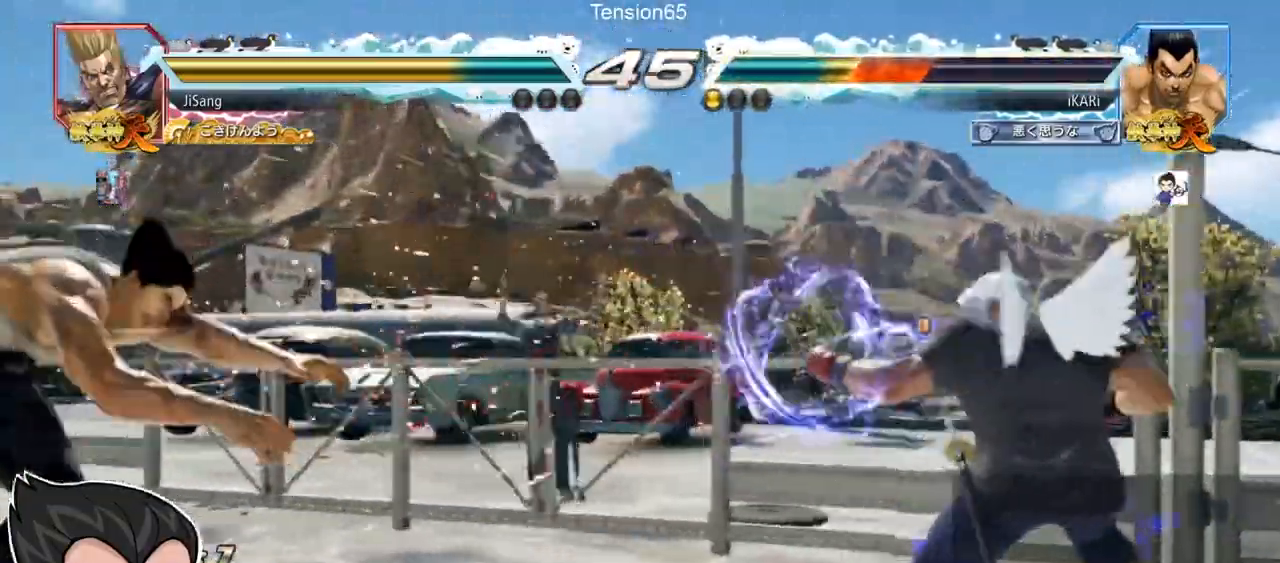
{"buttons": [], "left_stick": "left", "events": []}
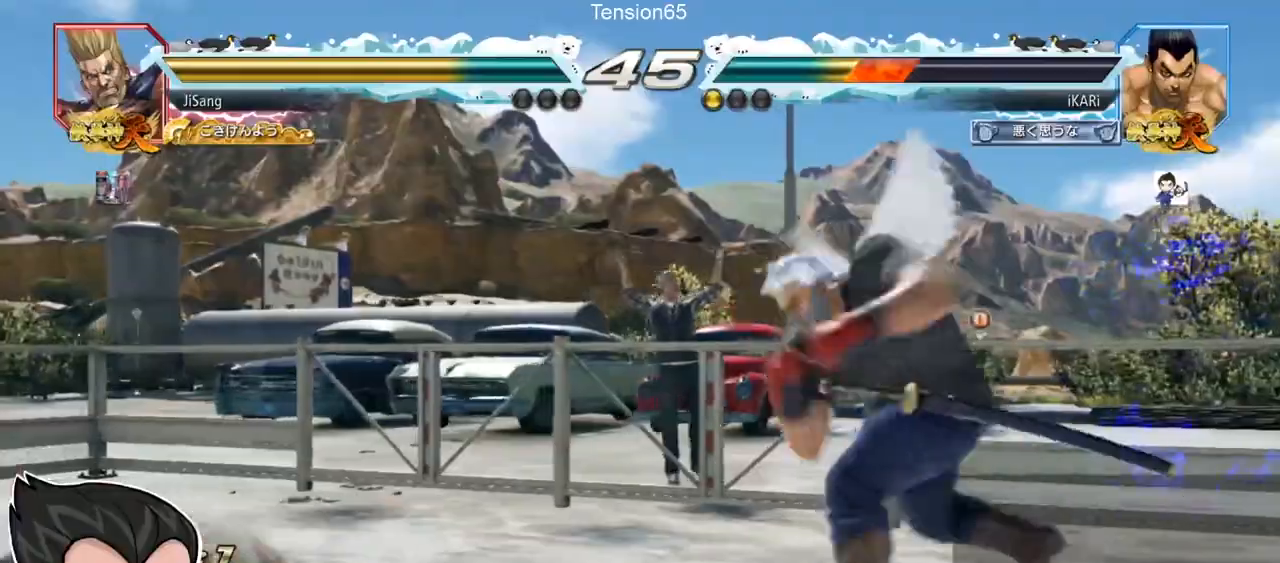
{"buttons": [], "left_stick": "left", "events": [[200, "left_stick", "center"], [350, "left_stick", "left"], [433, "left_stick", "center"], [484, "left_stick", "left"]]}